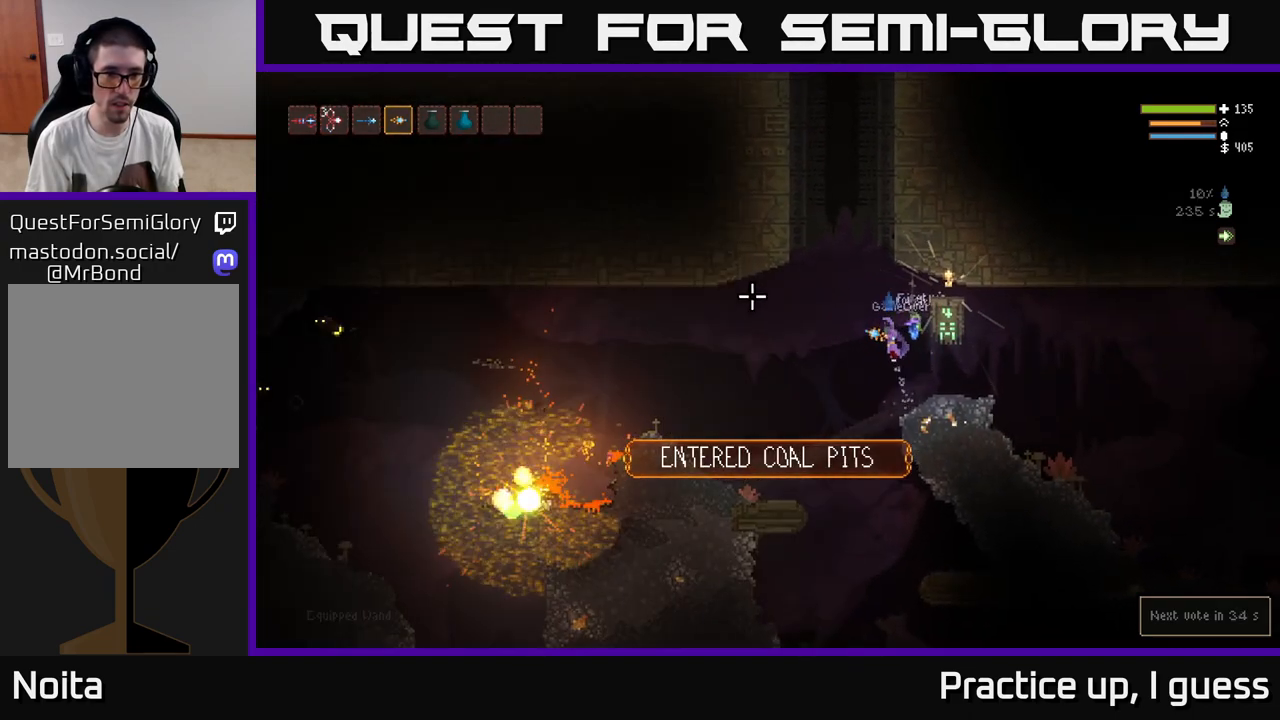
Gameplay with a controller (Xbox layout); each line is a JSON object with the inputs held at the frame after it. "events" lists button and stick changes between this image and that frame as [ms after this image, input, new state], when the widget could be followed in between.
{"buttons": ["R2"], "left_stick": "left", "right_stick": "left", "events": [[83, "L2", "up"], [483, "R2", "down"]]}
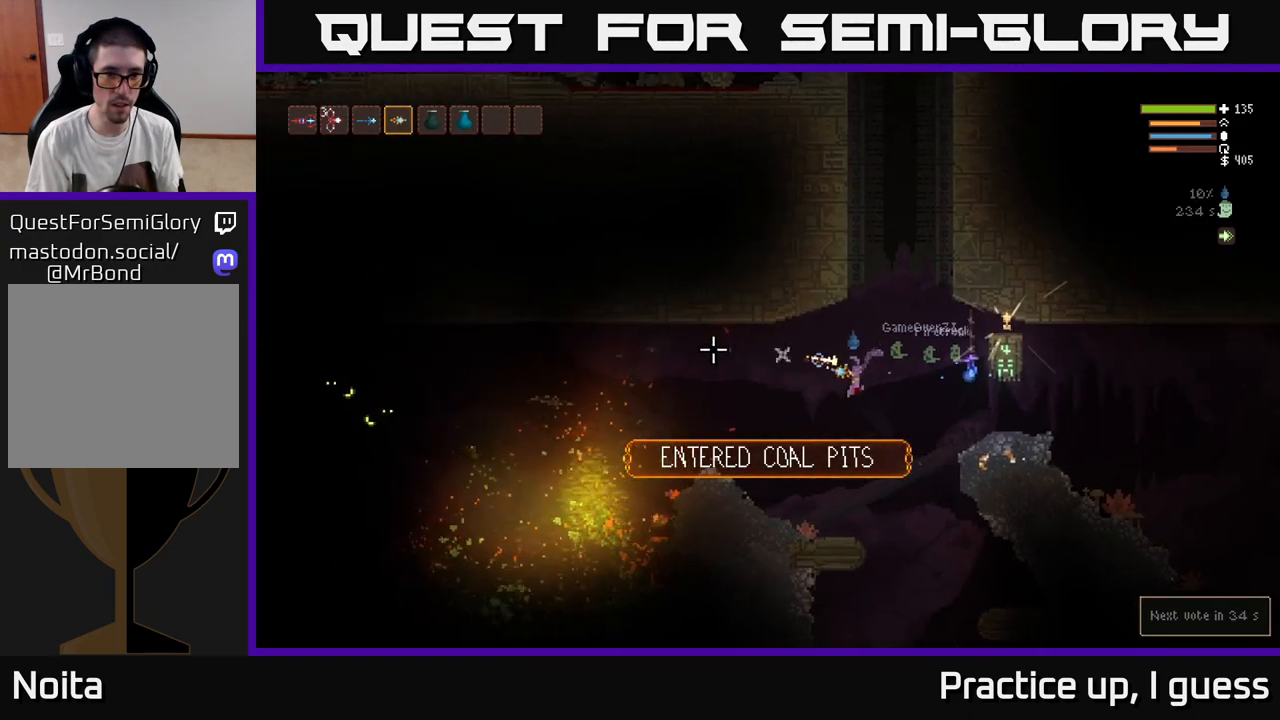
{"buttons": [], "left_stick": "right", "right_stick": "left", "events": [[50, "left_stick", "right"], [83, "L2", "down"], [83, "R2", "up"], [233, "L2", "up"], [333, "left_stick", "center"], [483, "left_stick", "right"]]}
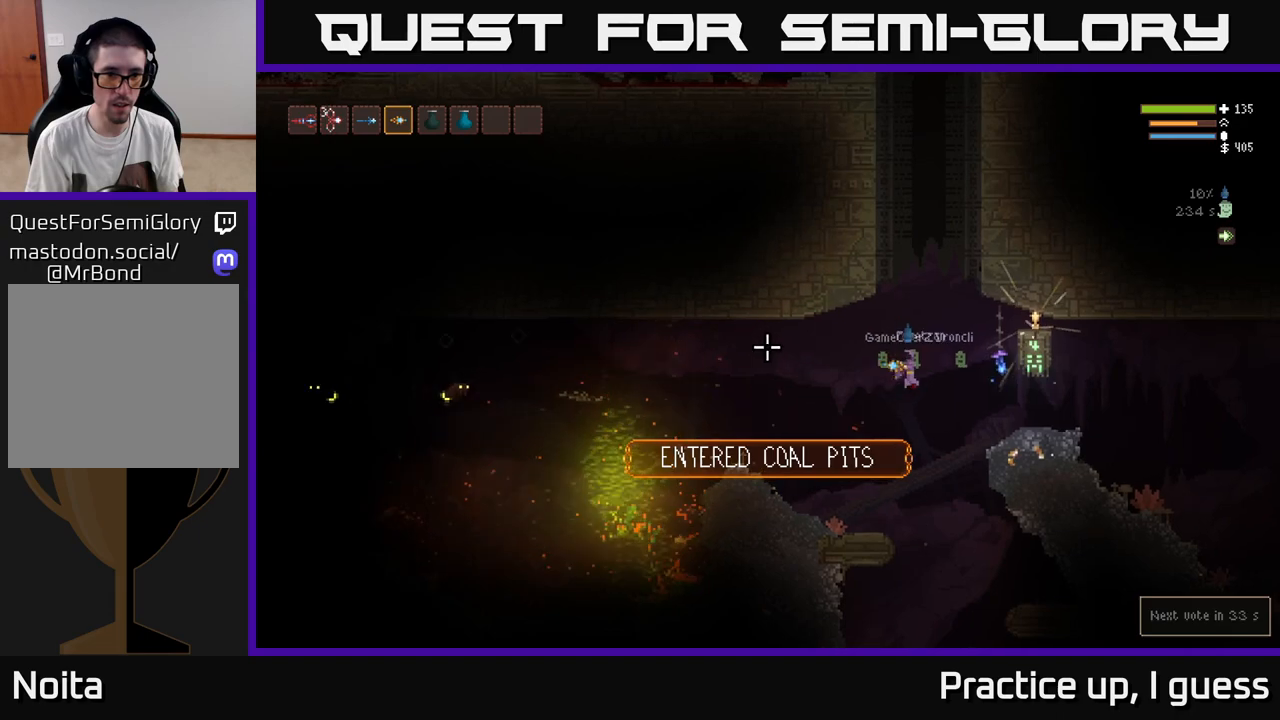
{"buttons": [], "left_stick": "center", "right_stick": "left", "events": [[83, "R2", "down"], [200, "R2", "up"], [250, "L2", "down"], [350, "left_stick", "center"], [417, "L2", "up"]]}
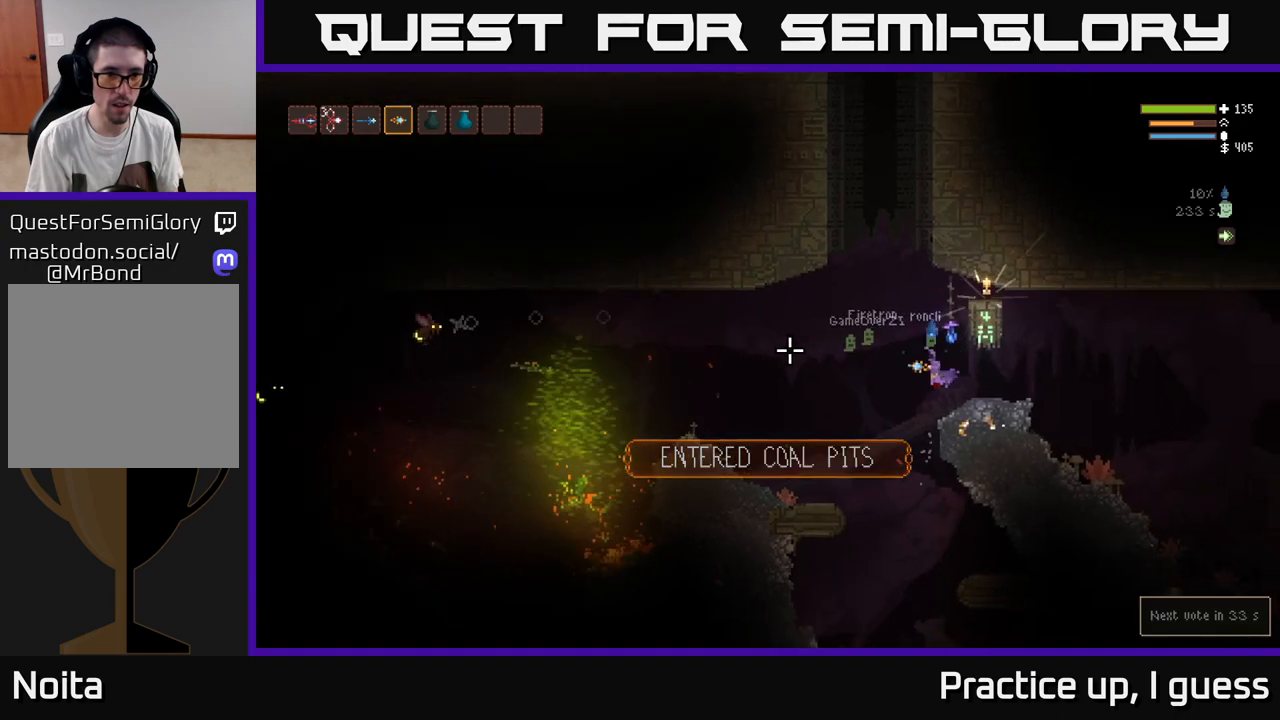
{"buttons": [], "left_stick": "right", "right_stick": "left", "events": [[217, "left_stick", "left"], [300, "L2", "down"], [433, "L2", "up"], [500, "left_stick", "right"]]}
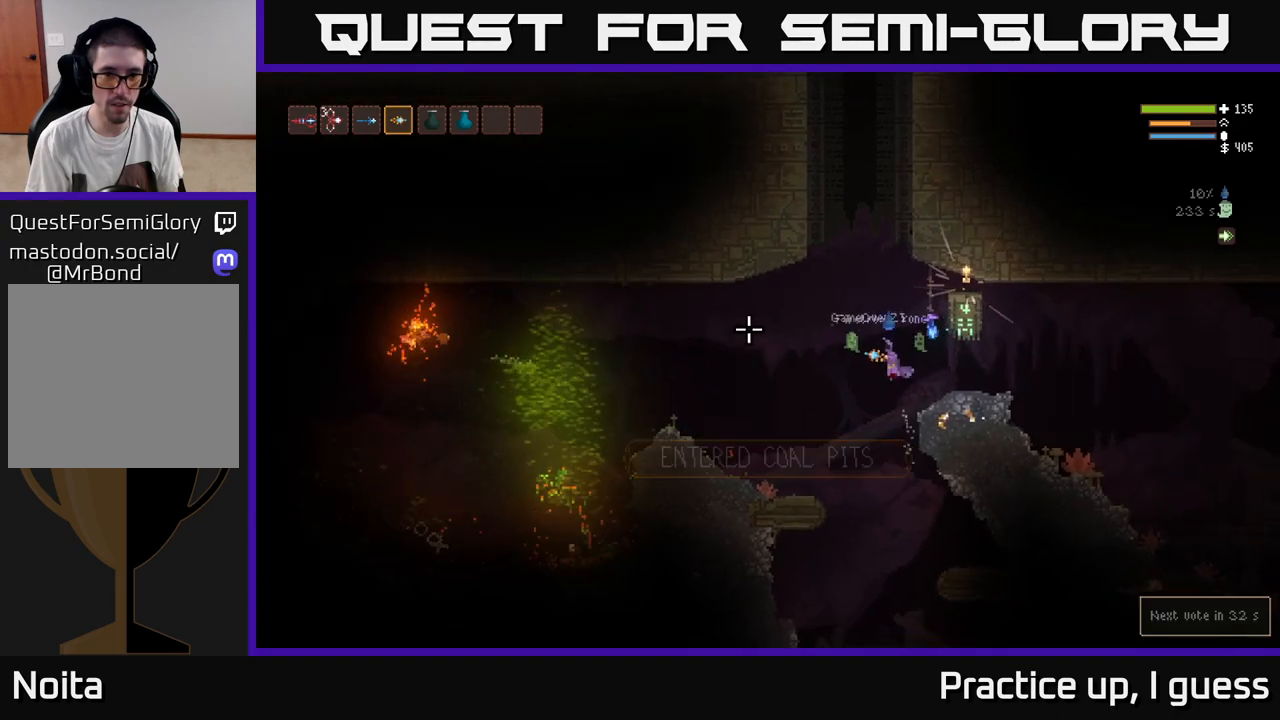
{"buttons": [], "left_stick": "center", "right_stick": "left", "events": [[183, "L2", "down"], [233, "R2", "down"], [267, "L2", "up"], [300, "R2", "up"], [467, "left_stick", "center"]]}
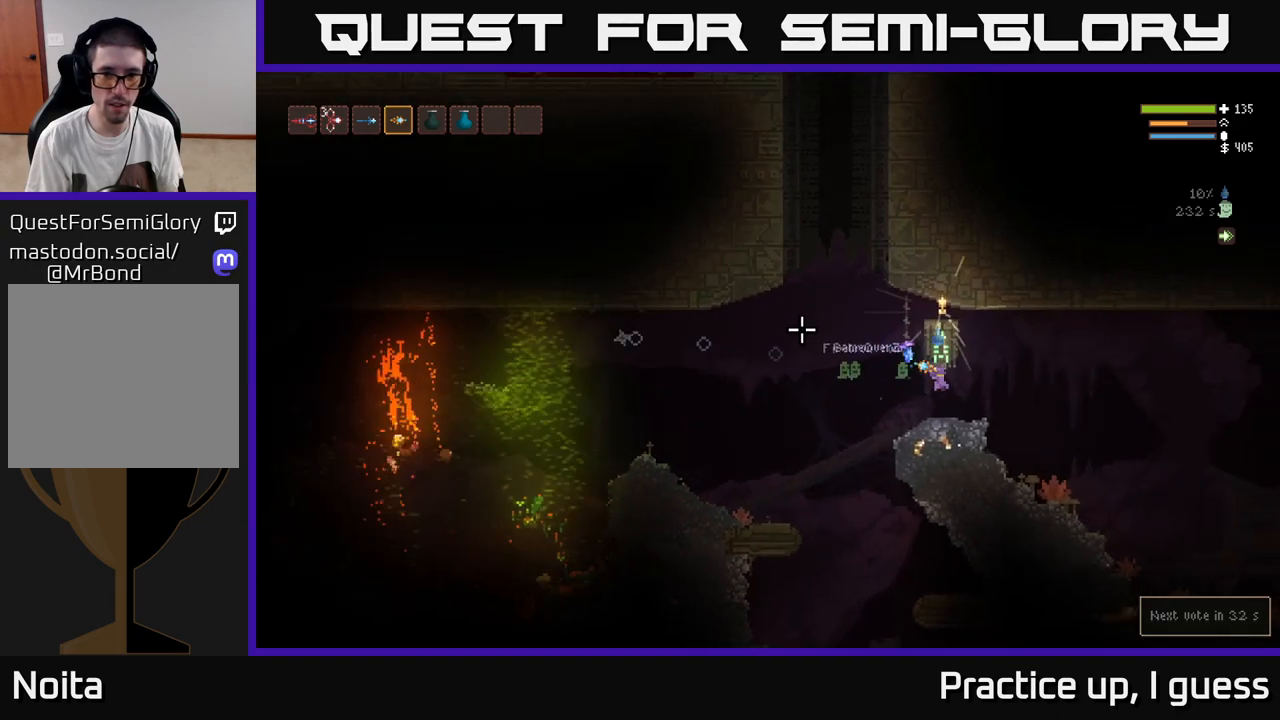
{"buttons": ["L2"], "left_stick": "left", "right_stick": "center", "events": [[217, "left_stick", "left"], [300, "L2", "down"], [300, "right_stick", "center"]]}
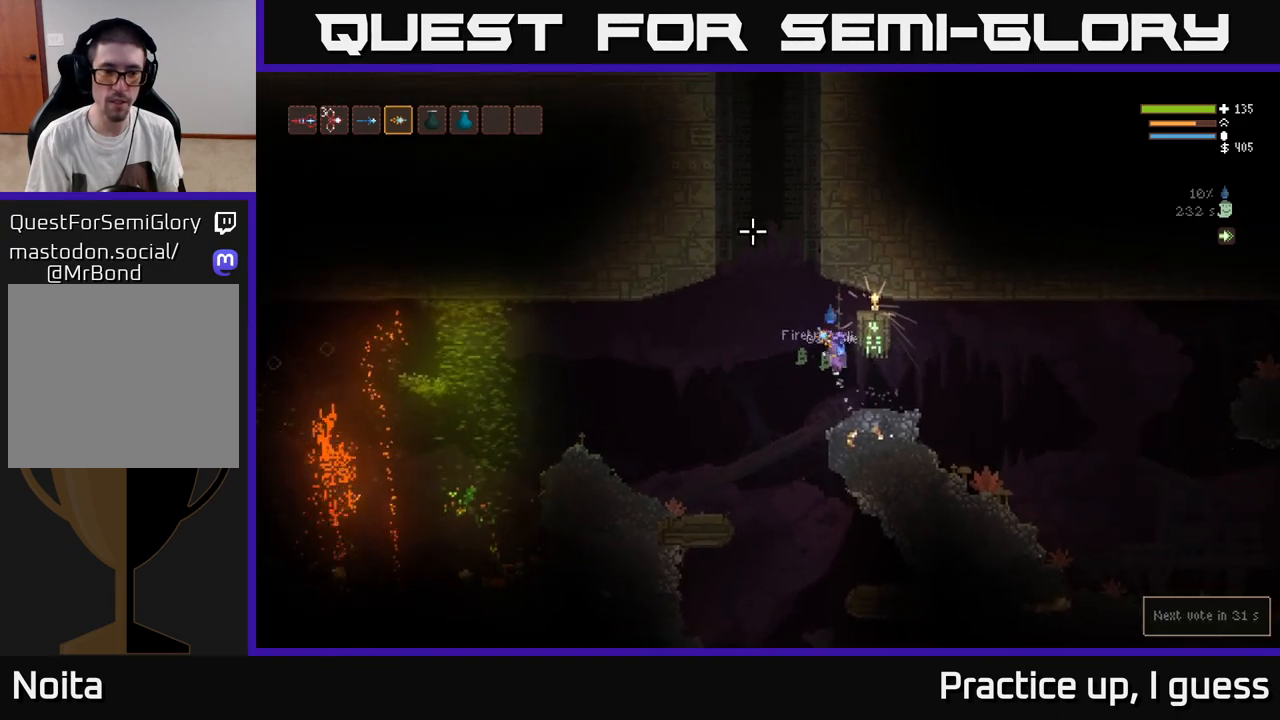
{"buttons": [], "left_stick": "right", "right_stick": "center", "events": [[50, "left_stick", "center"], [167, "left_stick", "right"], [400, "L2", "up"]]}
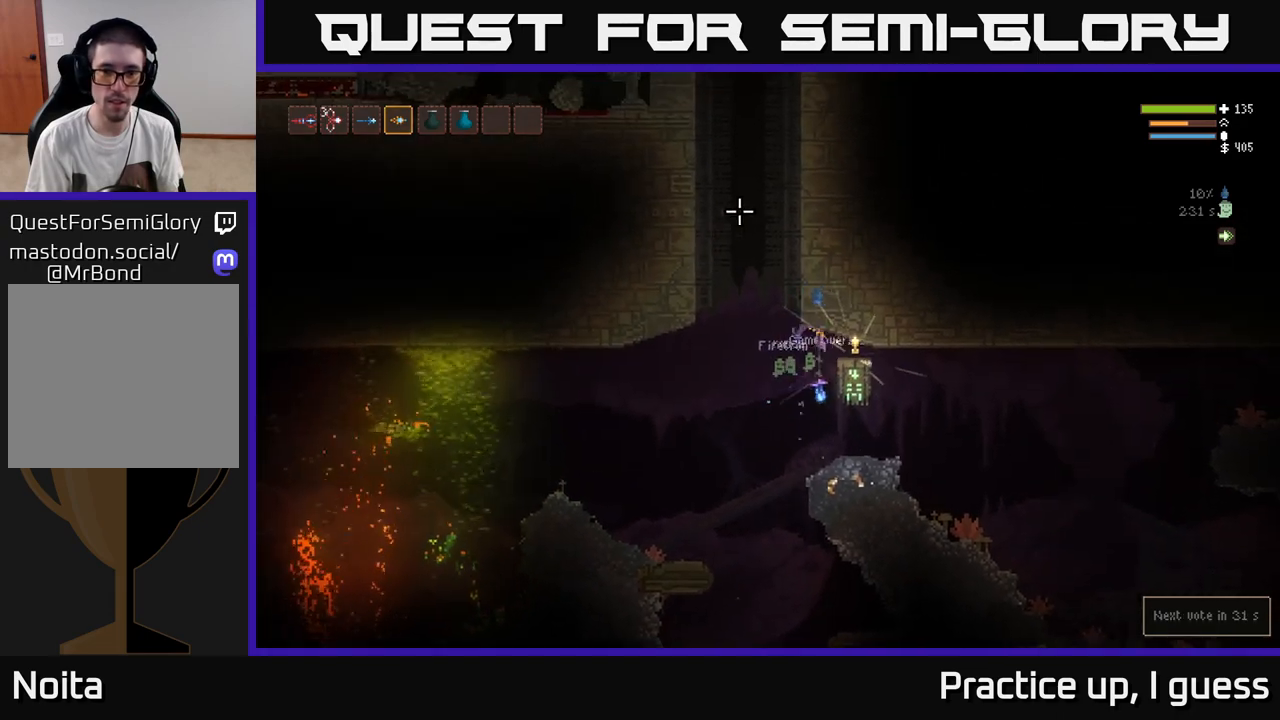
{"buttons": [], "left_stick": "center", "right_stick": "center", "events": [[33, "left_stick", "center"], [133, "A", "down"], [233, "A", "up"]]}
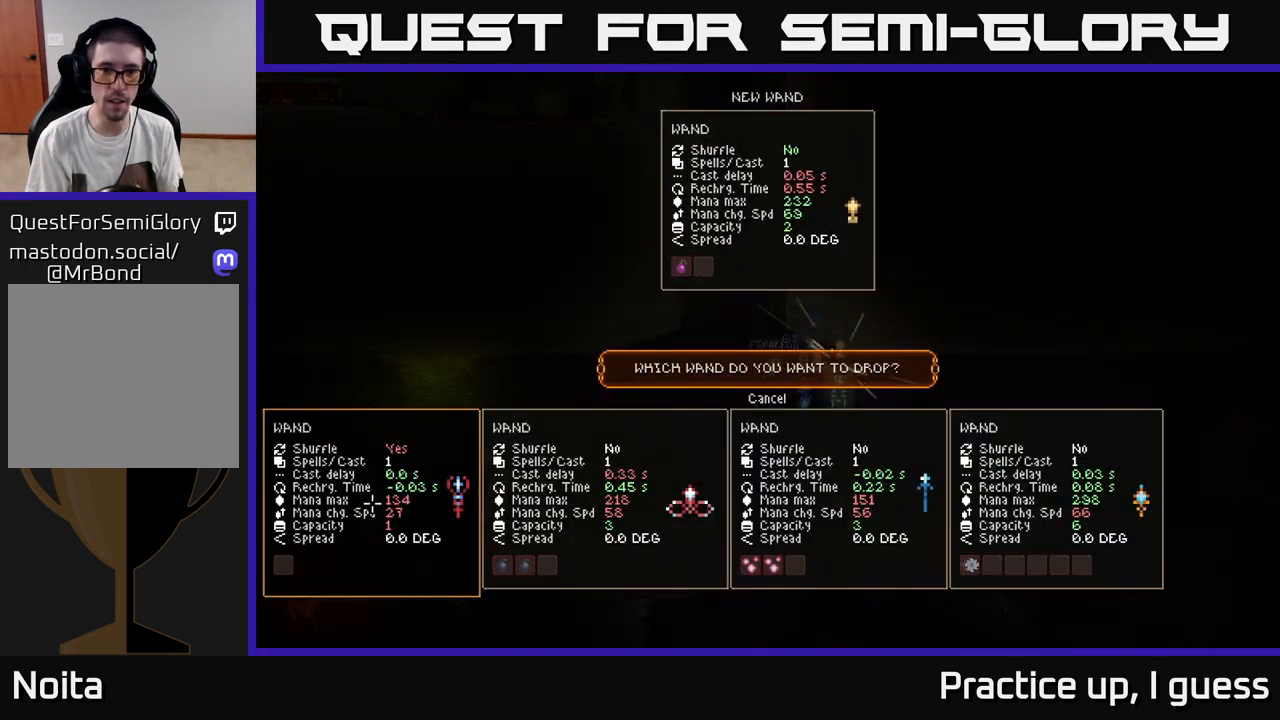
{"buttons": [], "left_stick": "center", "right_stick": "center", "events": []}
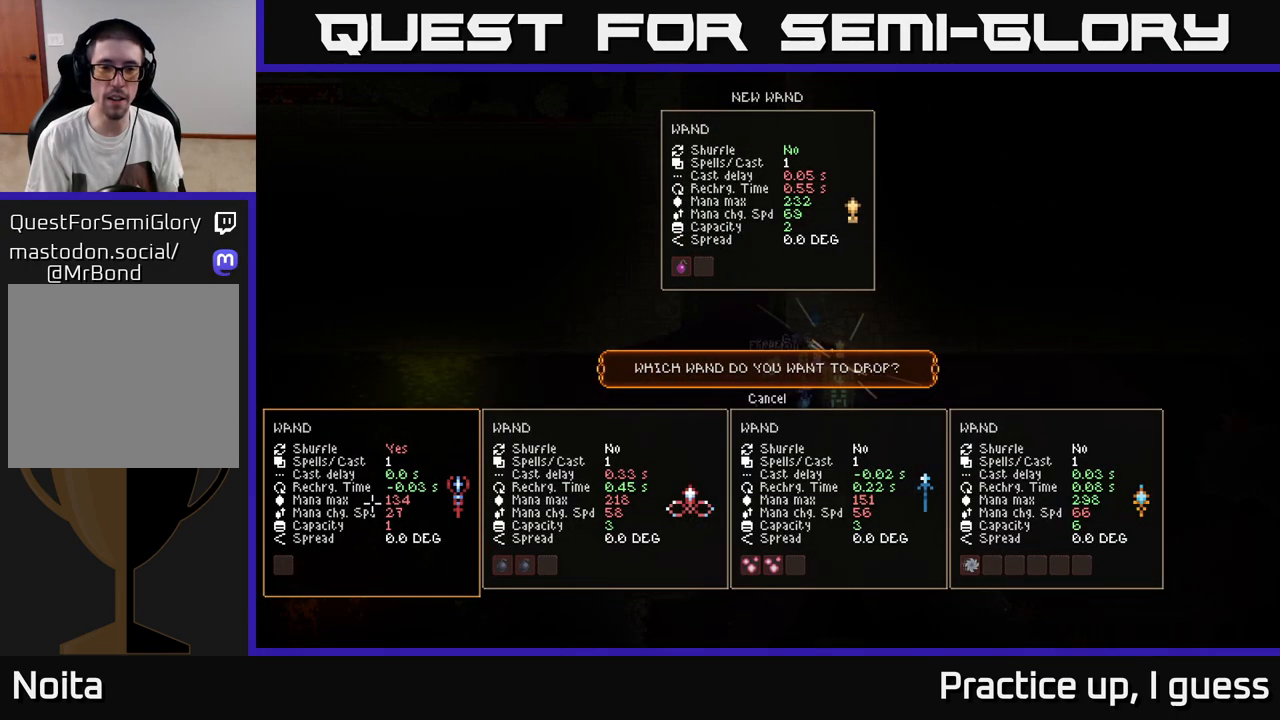
{"buttons": [], "left_stick": "center", "right_stick": "center", "events": []}
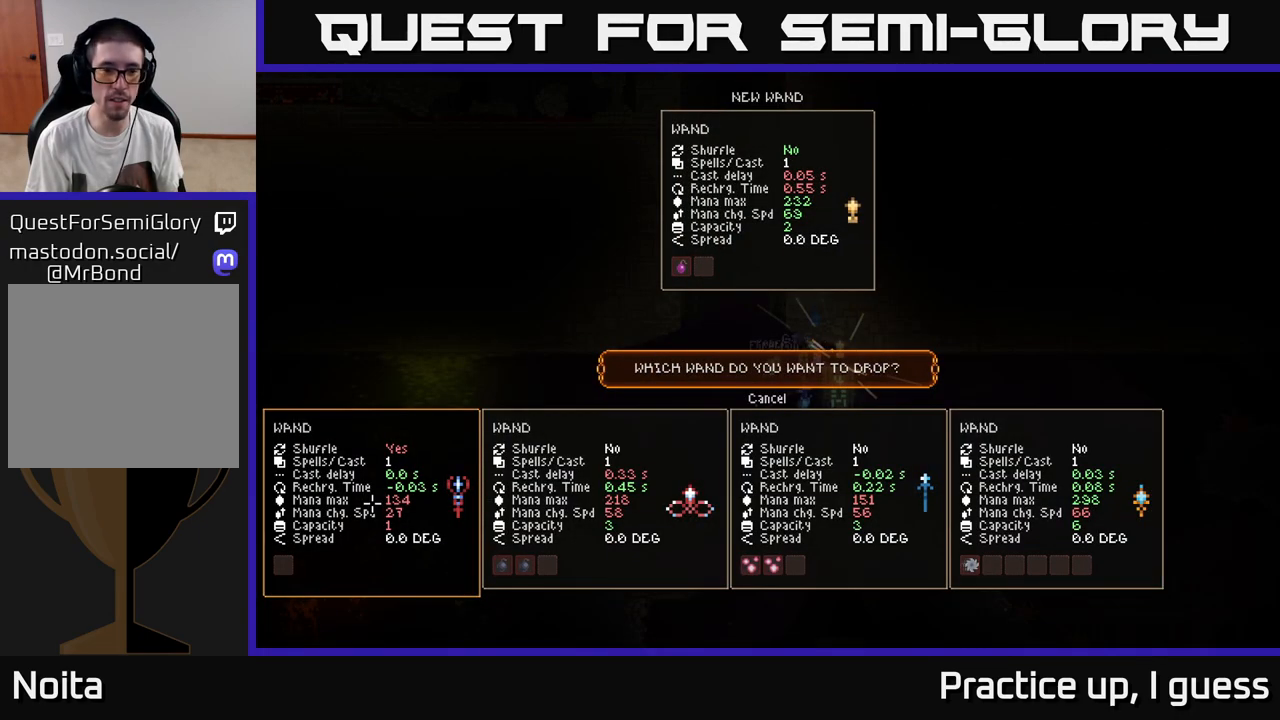
{"buttons": [], "left_stick": "right", "right_stick": "center", "events": [[333, "left_stick", "right"]]}
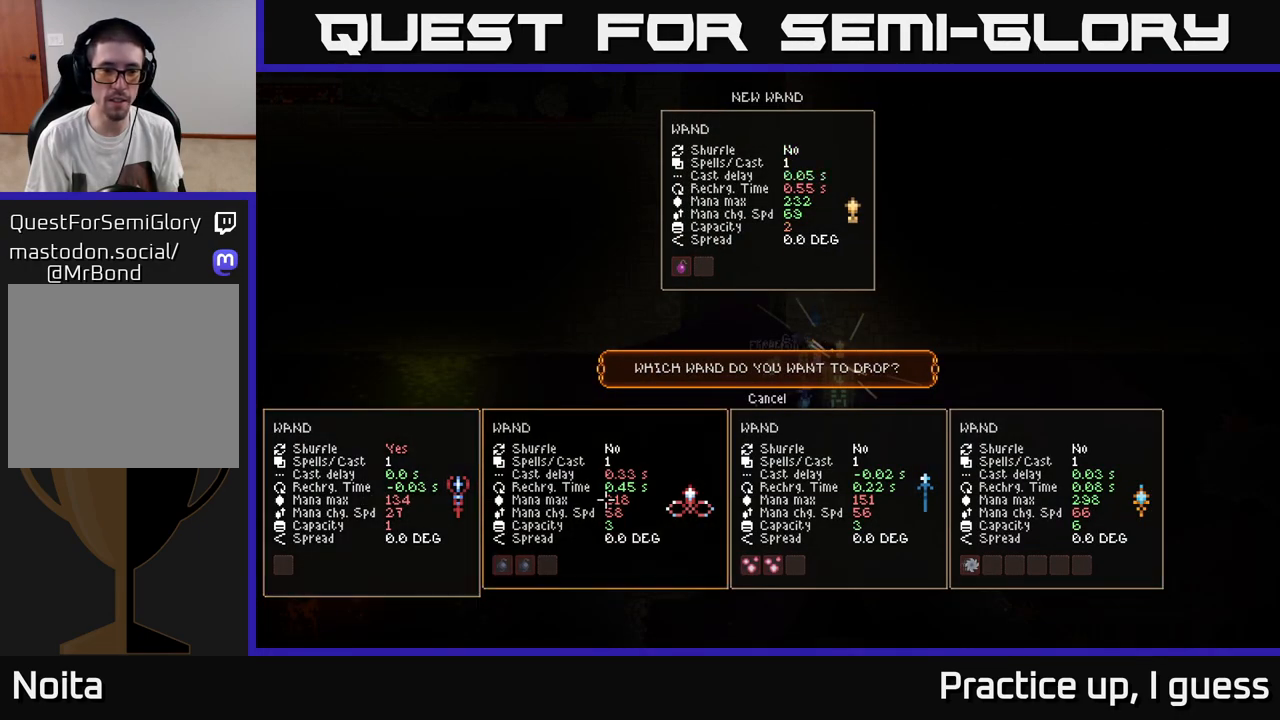
{"buttons": [], "left_stick": "center", "right_stick": "center", "events": [[33, "left_stick", "center"], [183, "left_stick", "left"], [333, "left_stick", "center"]]}
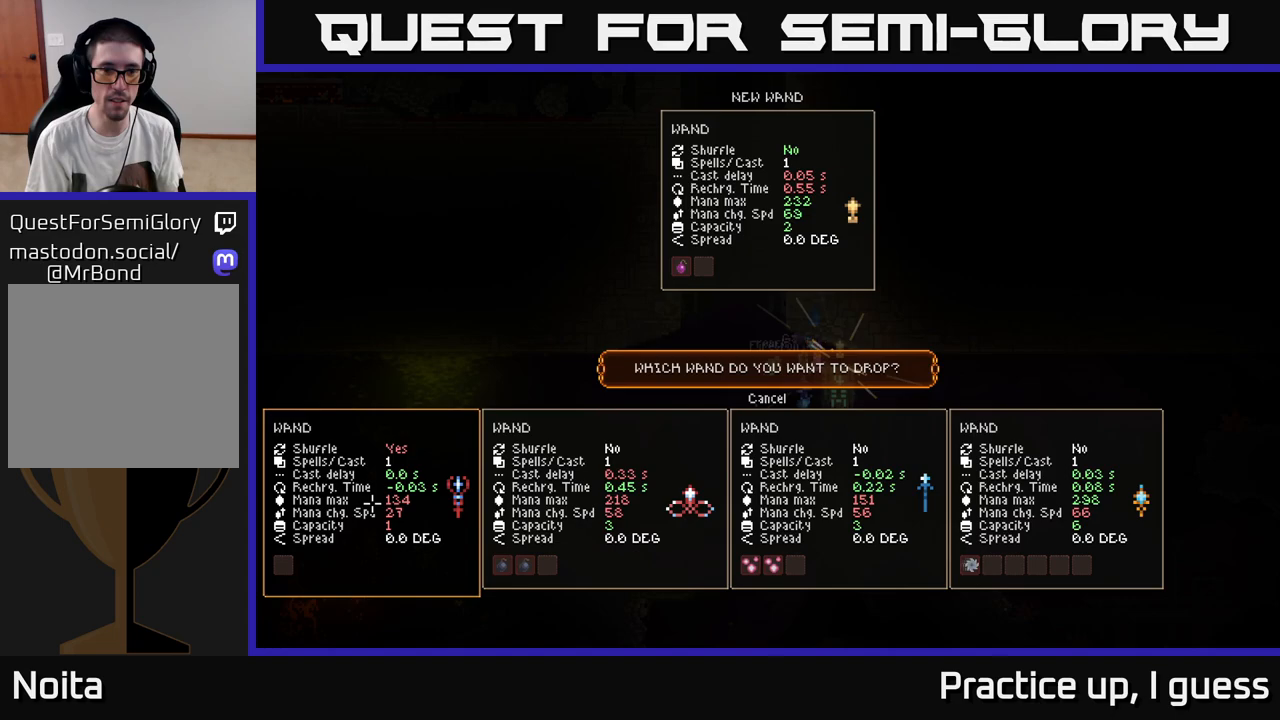
{"buttons": [], "left_stick": "center", "right_stick": "center", "events": [[467, "A", "down"], [500, "A", "up"]]}
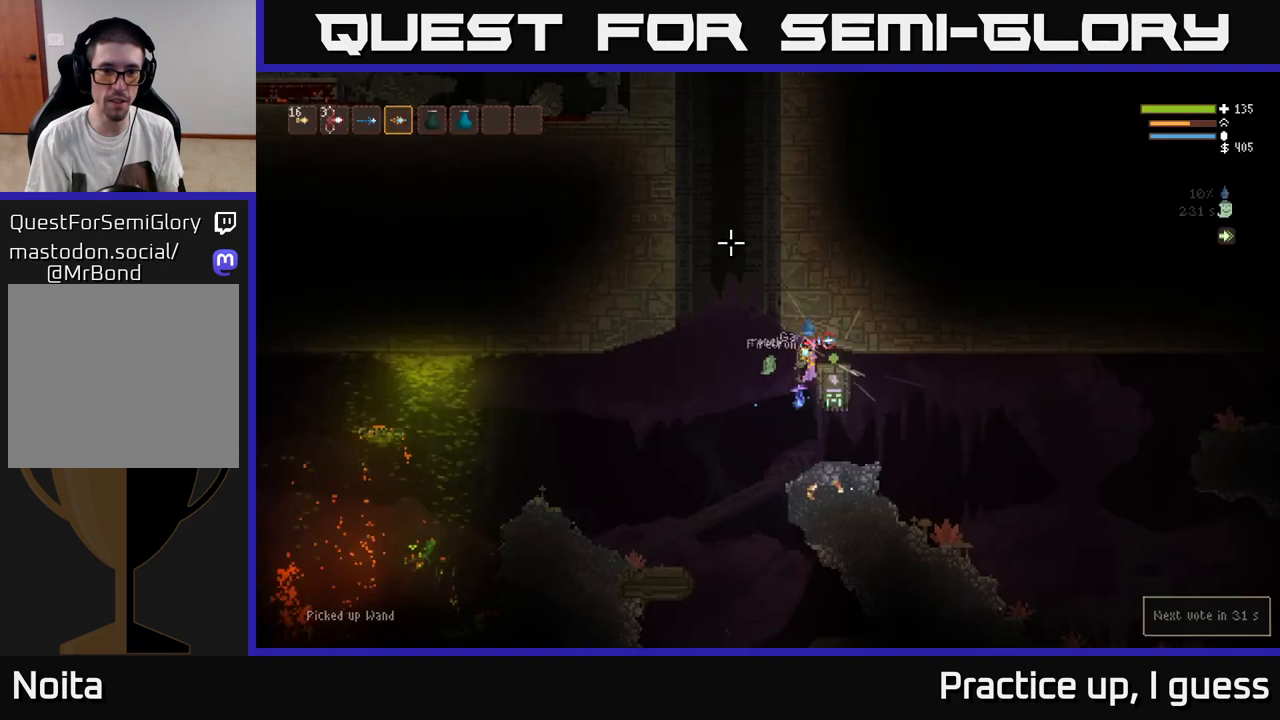
{"buttons": [], "left_stick": "left", "right_stick": "left", "events": [[167, "left_stick", "left"], [267, "right_stick", "left"], [300, "L2", "down"], [433, "L2", "up"]]}
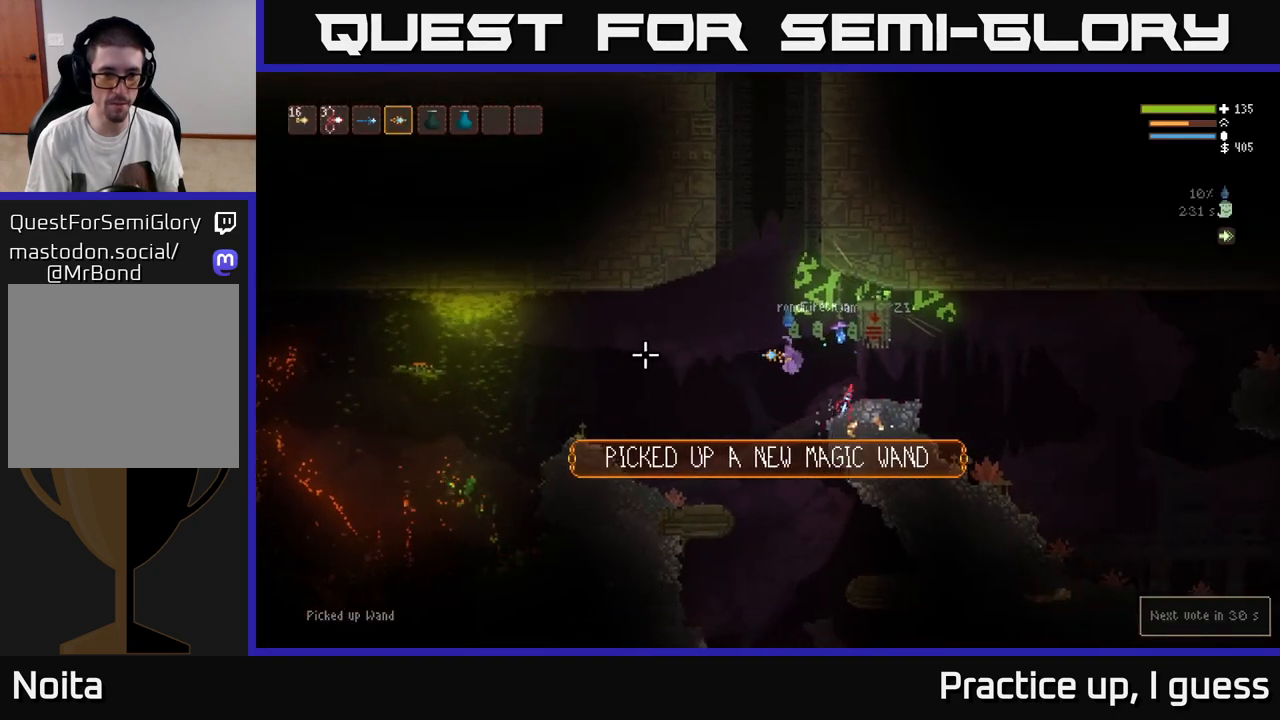
{"buttons": ["L2"], "left_stick": "left", "right_stick": "left", "events": [[500, "L2", "down"]]}
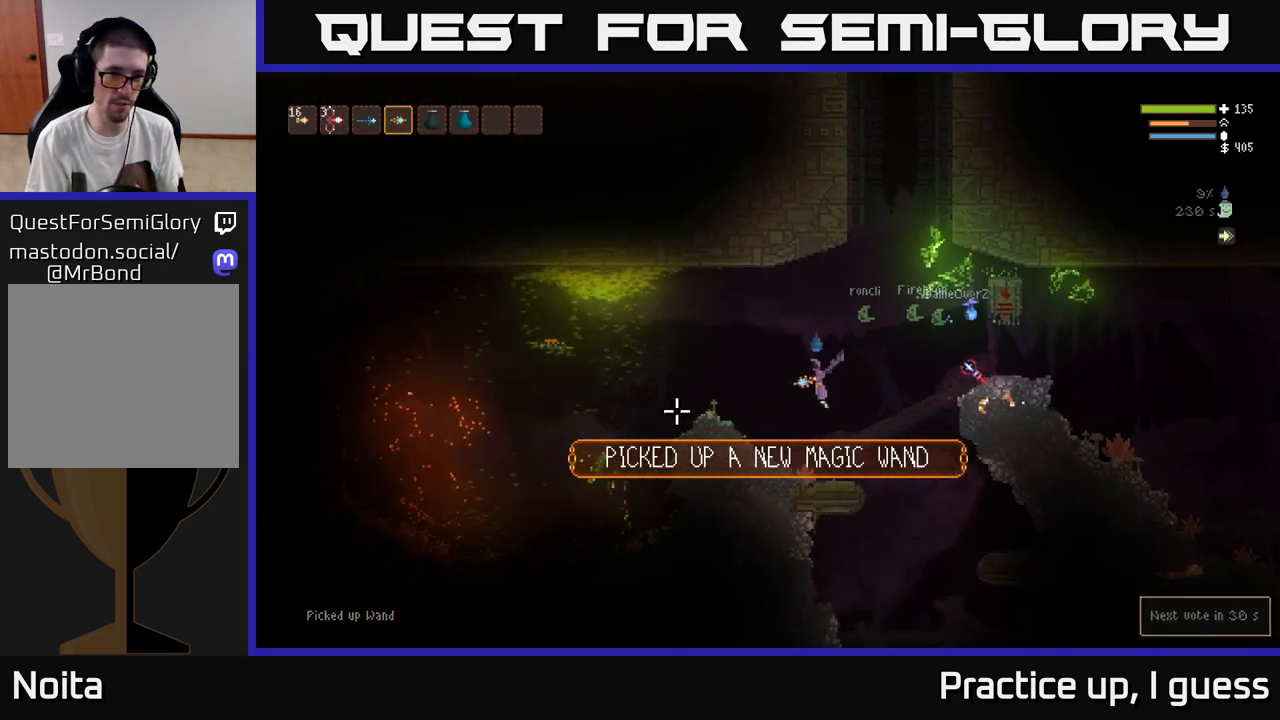
{"buttons": [], "left_stick": "left", "right_stick": "down-left", "events": [[167, "L2", "up"], [433, "right_stick", "down-left"]]}
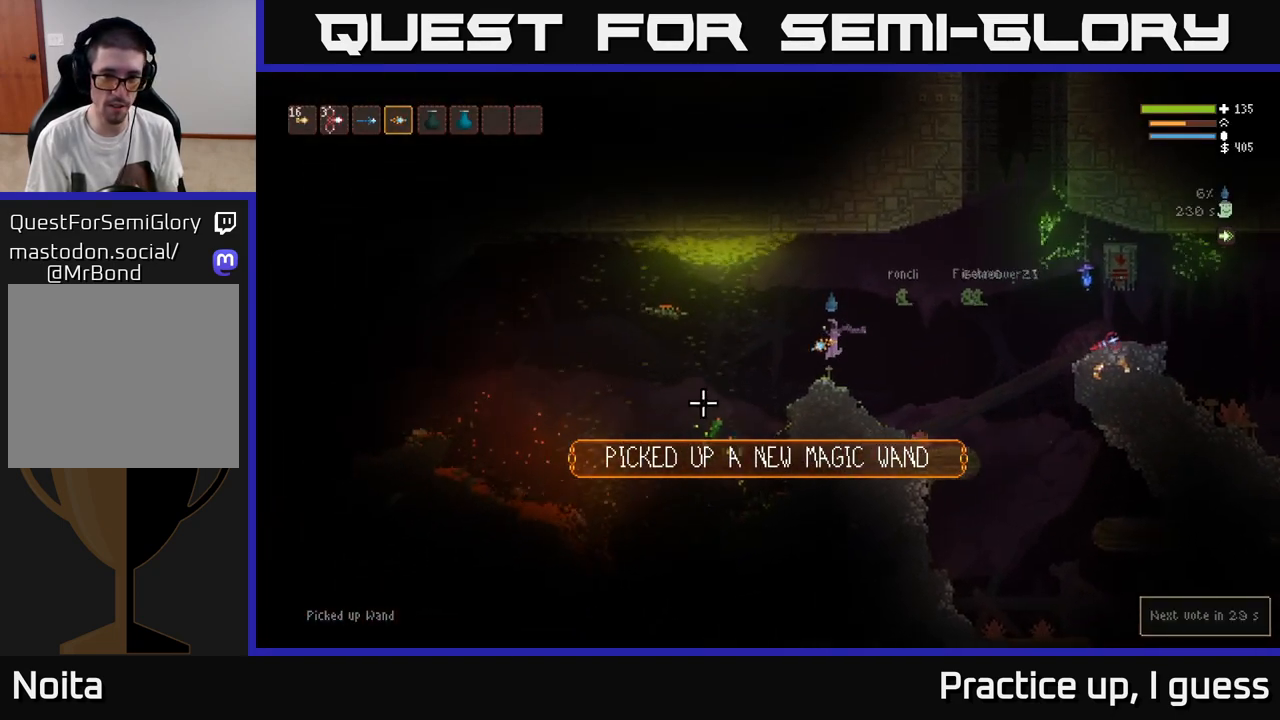
{"buttons": [], "left_stick": "center", "right_stick": "down-left", "events": [[17, "left_stick", "center"]]}
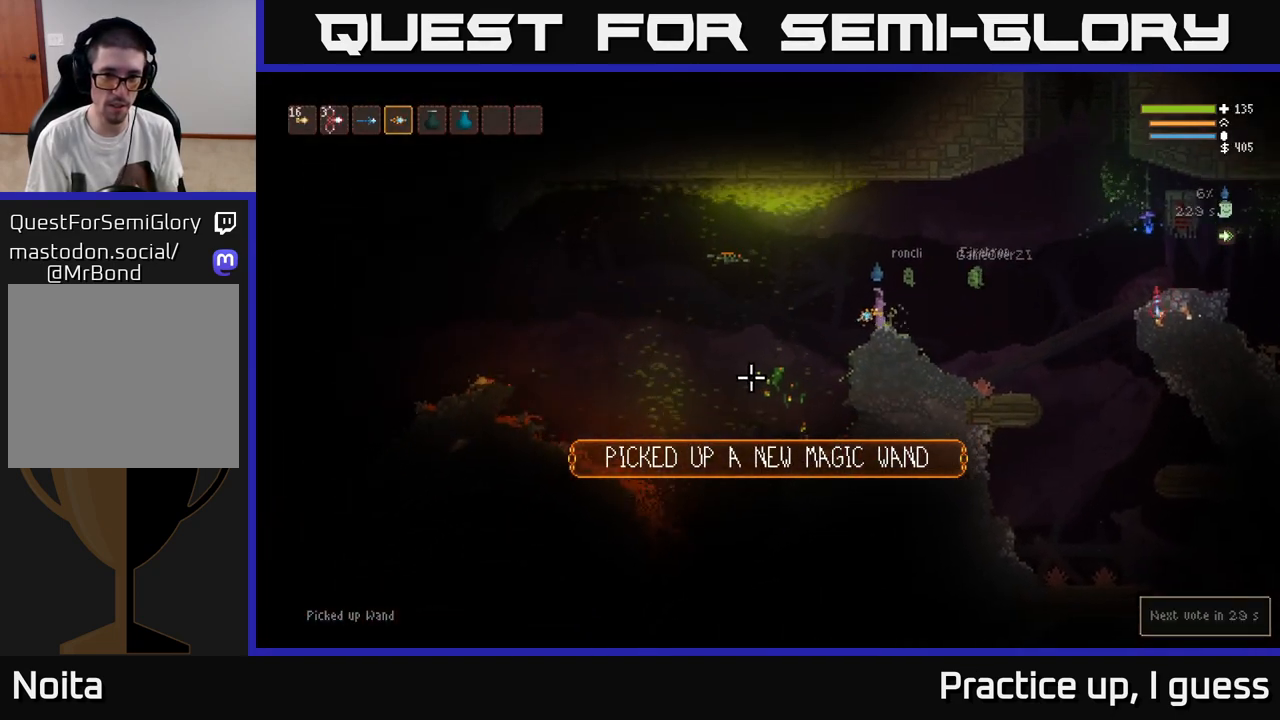
{"buttons": [], "left_stick": "left", "right_stick": "down-left", "events": [[183, "left_stick", "left"], [217, "L2", "down"], [300, "L2", "up"]]}
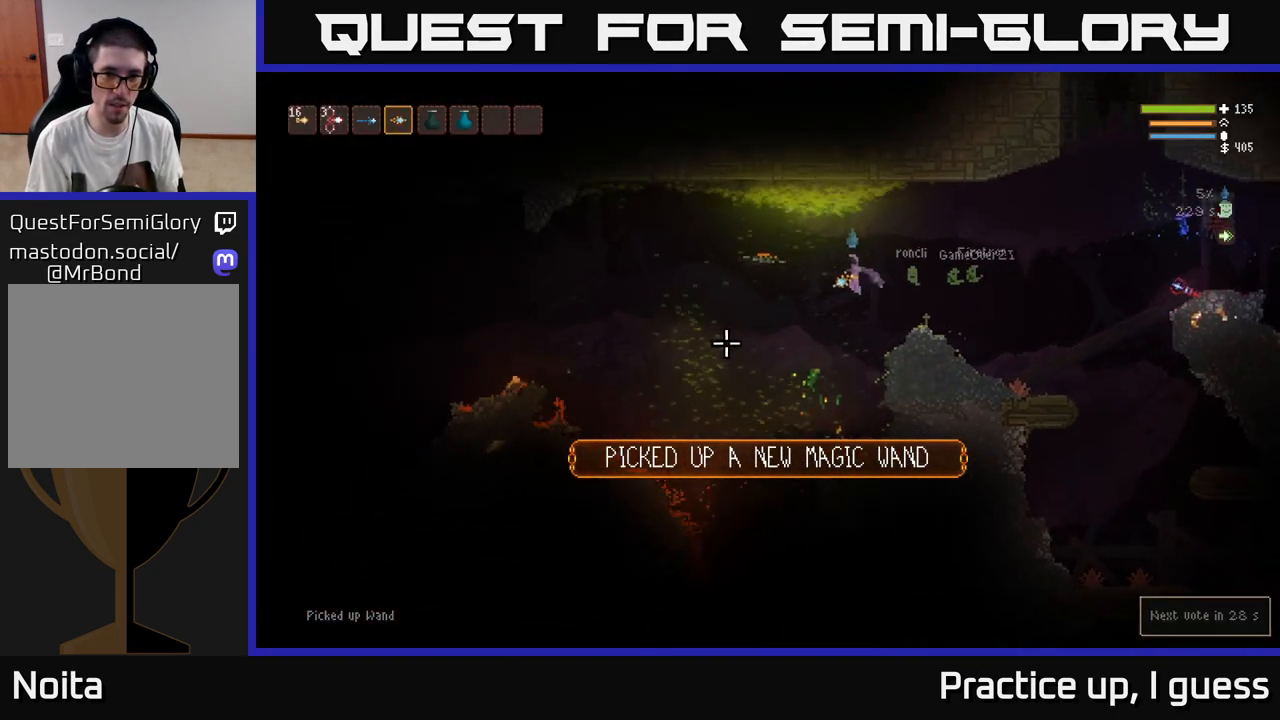
{"buttons": [], "left_stick": "left", "right_stick": "down-left", "events": [[267, "L2", "down"], [383, "L2", "up"]]}
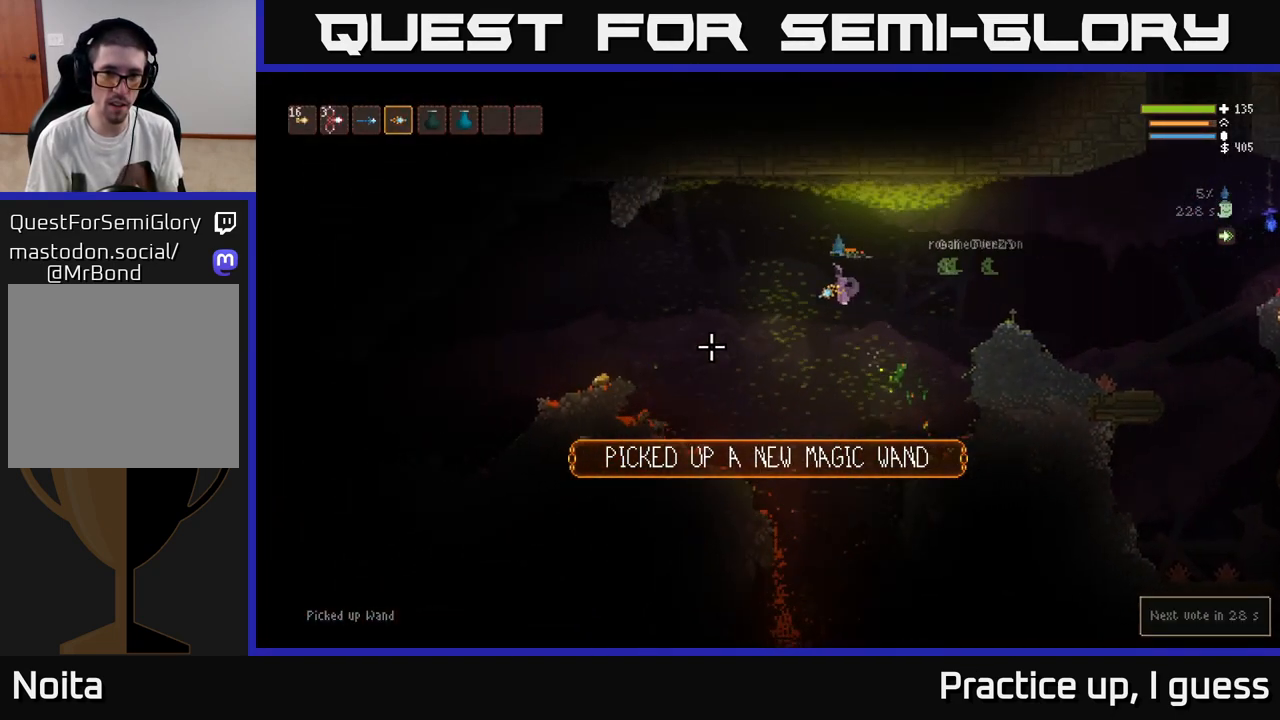
{"buttons": [], "left_stick": "left", "right_stick": "down-left", "events": [[17, "L2", "down"], [300, "L2", "up"]]}
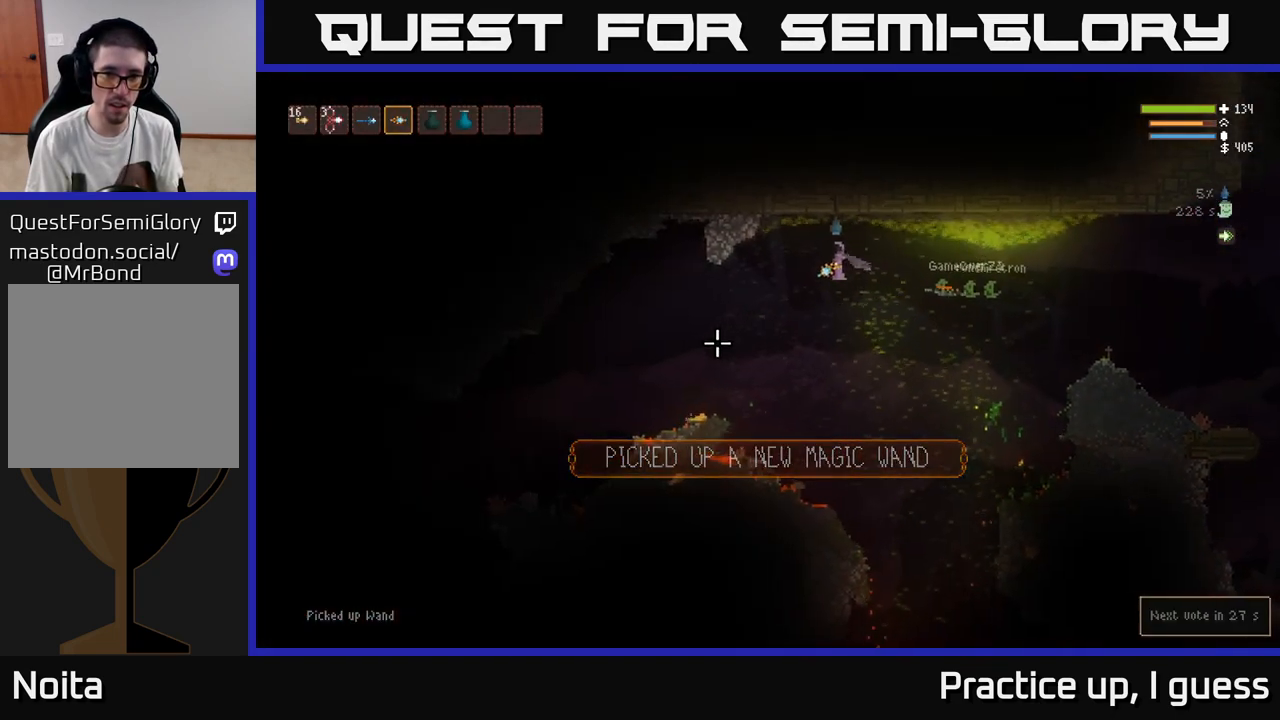
{"buttons": ["L2"], "left_stick": "left", "right_stick": "down-left", "events": [[450, "L2", "down"]]}
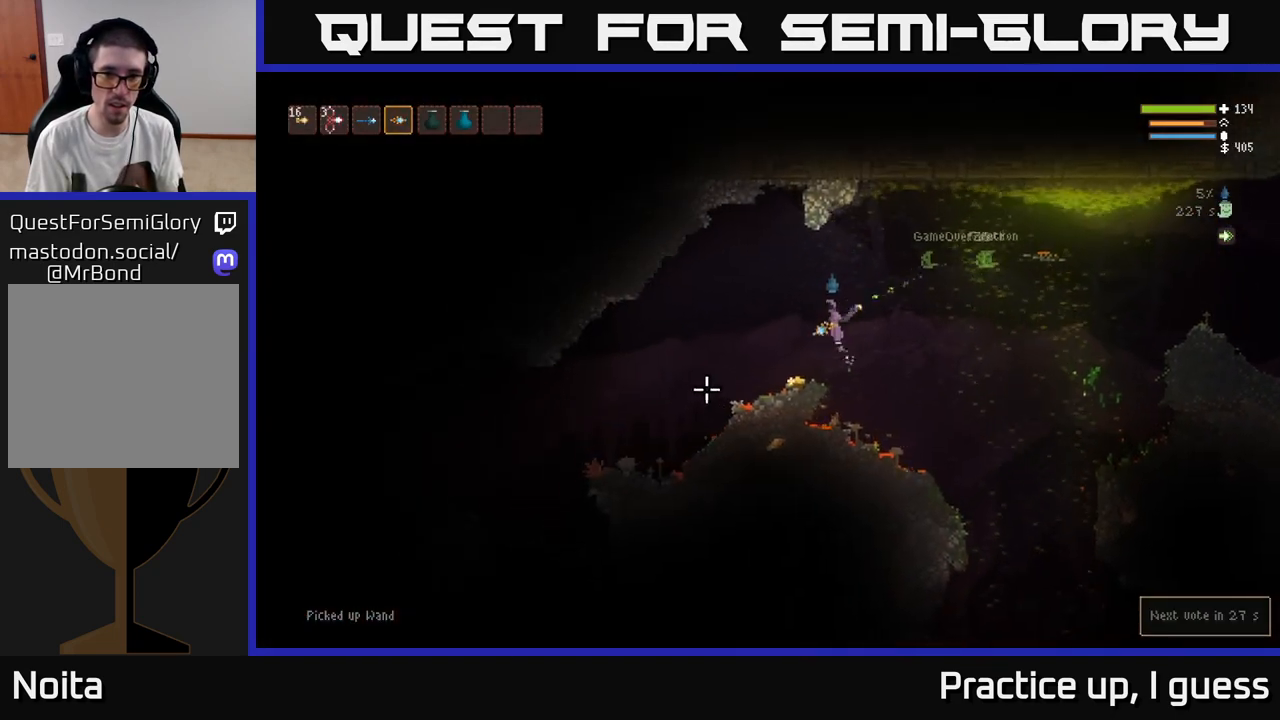
{"buttons": ["L2"], "left_stick": "left", "right_stick": "left", "events": [[33, "L2", "up"], [117, "left_stick", "center"], [350, "right_stick", "left"], [383, "L2", "down"], [450, "left_stick", "left"]]}
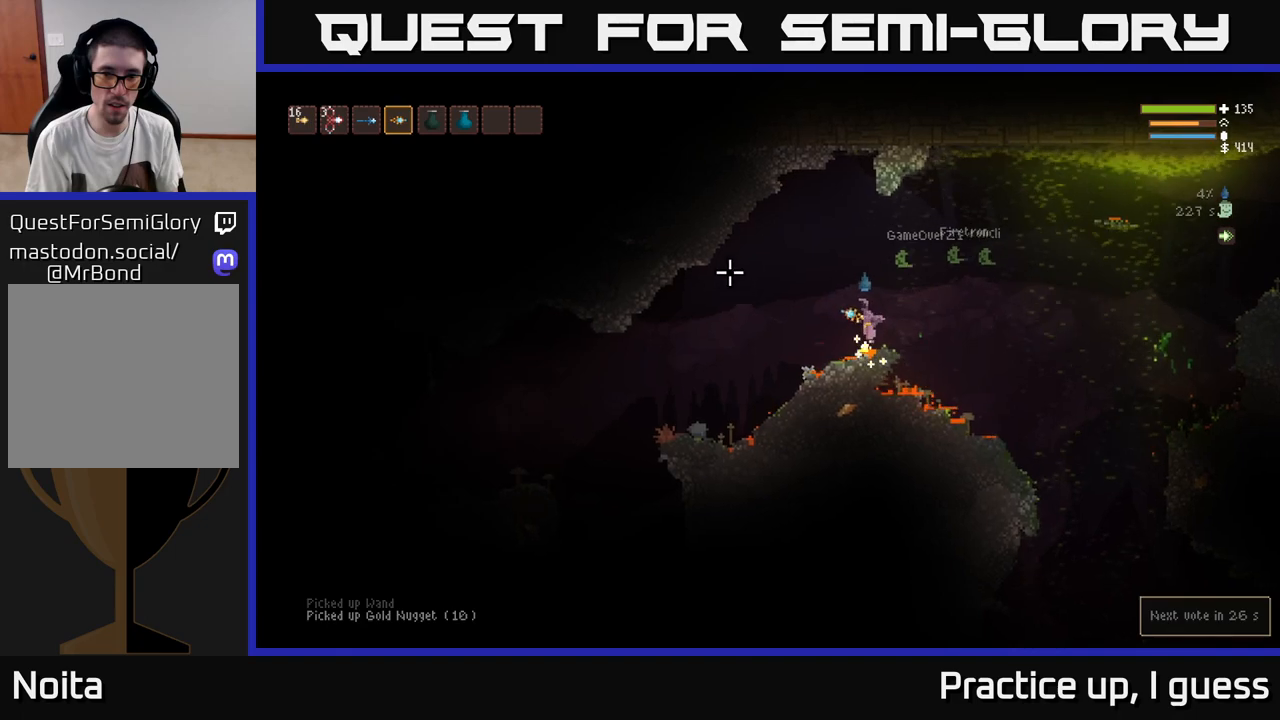
{"buttons": [], "left_stick": "left", "right_stick": "center", "events": [[50, "L2", "up"], [233, "right_stick", "center"]]}
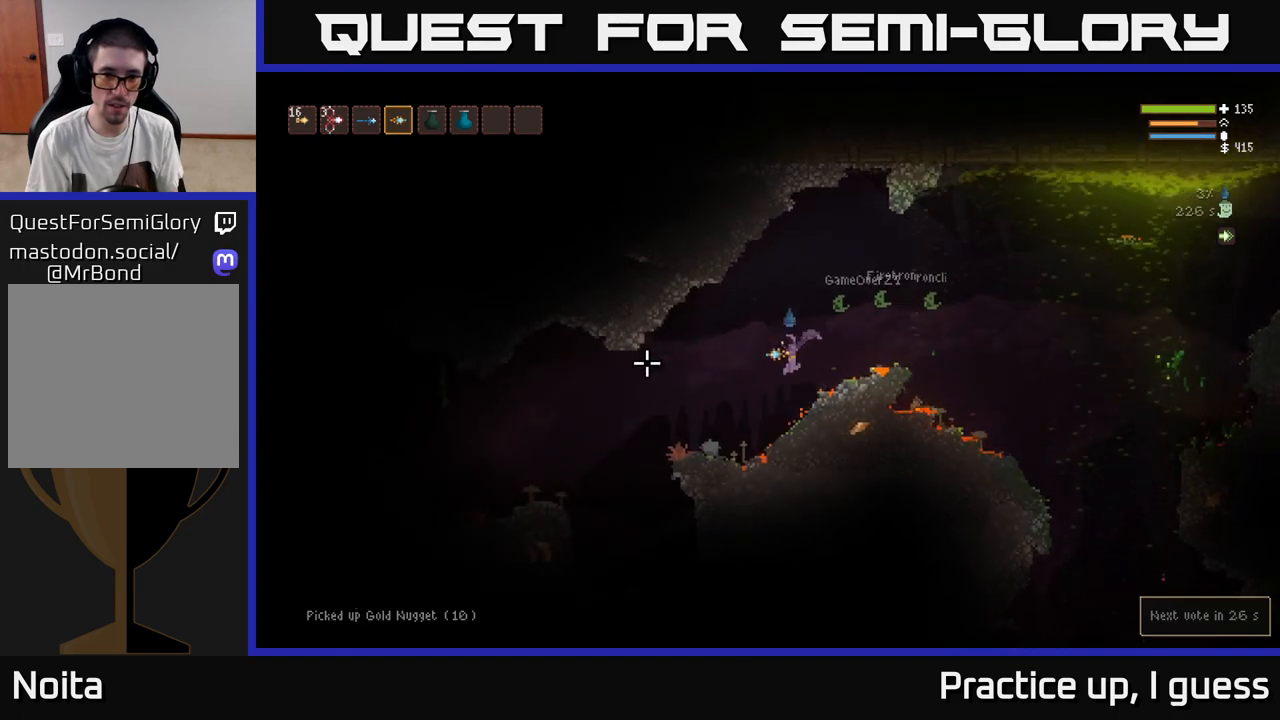
{"buttons": [], "left_stick": "center", "right_stick": "down-left", "events": [[33, "L2", "down"], [150, "L2", "up"], [233, "right_stick", "down-left"], [433, "left_stick", "center"]]}
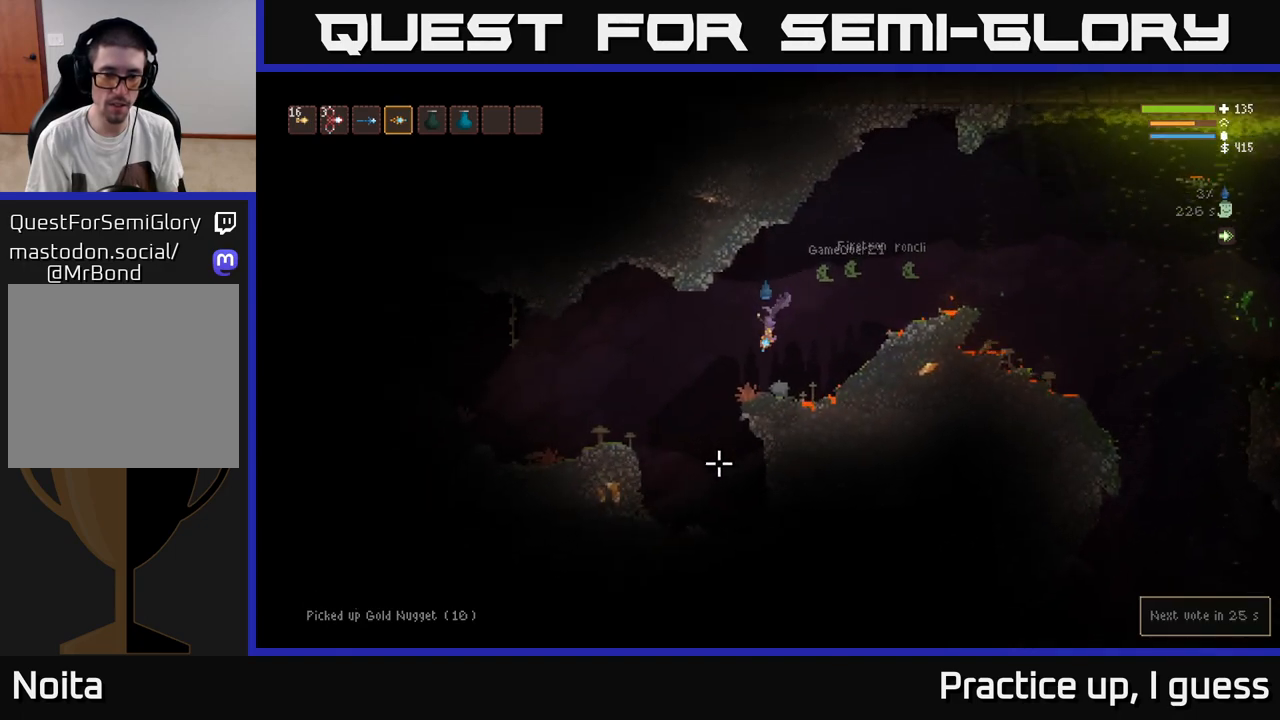
{"buttons": ["L2"], "left_stick": "left", "right_stick": "left", "events": [[50, "left_stick", "left"], [483, "L2", "down"], [500, "right_stick", "left"]]}
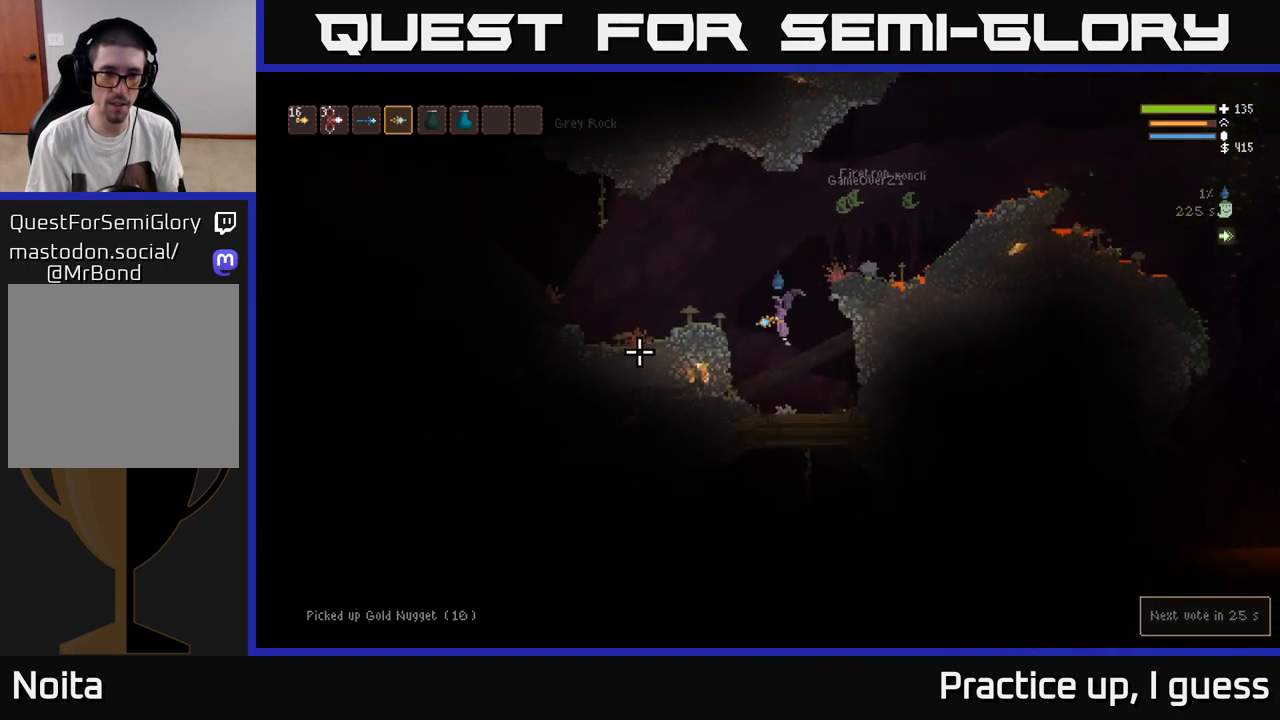
{"buttons": [], "left_stick": "center", "right_stick": "left", "events": [[33, "left_stick", "up-left"], [150, "L2", "up"], [367, "left_stick", "center"]]}
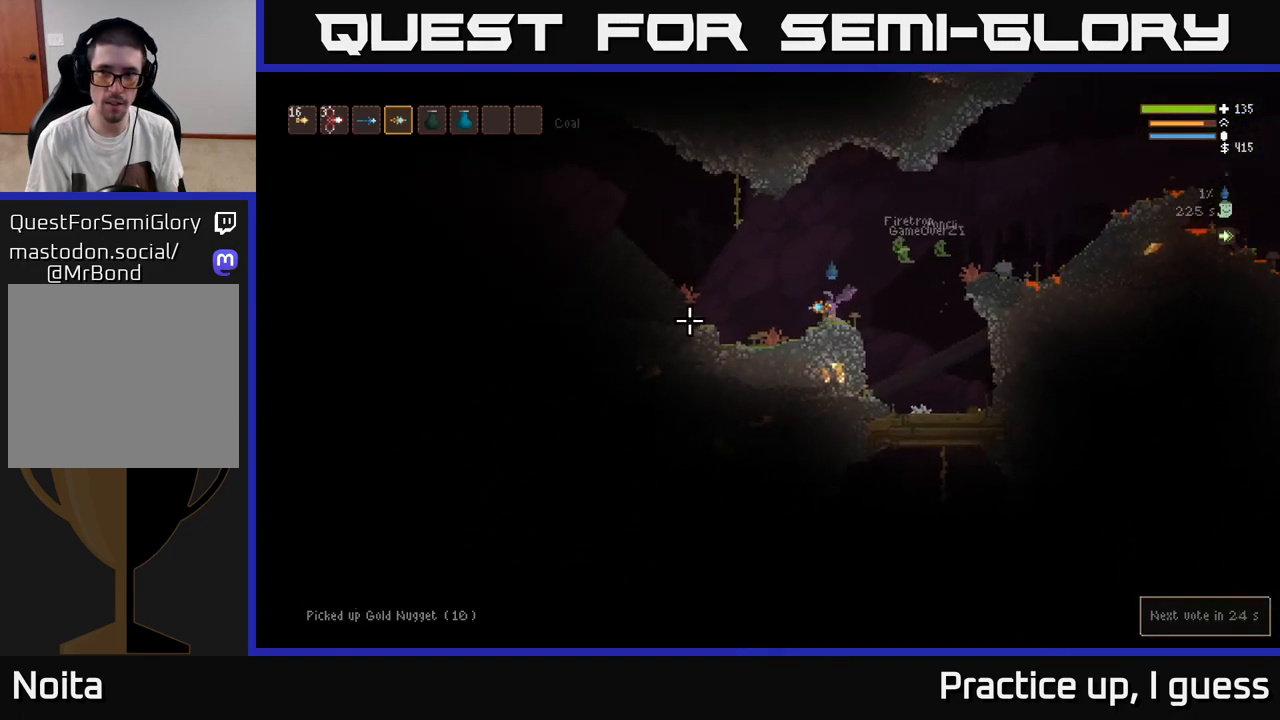
{"buttons": ["L2"], "left_stick": "left", "right_stick": "left", "events": [[17, "L2", "down"], [17, "left_stick", "left"], [200, "L2", "up"], [500, "L2", "down"]]}
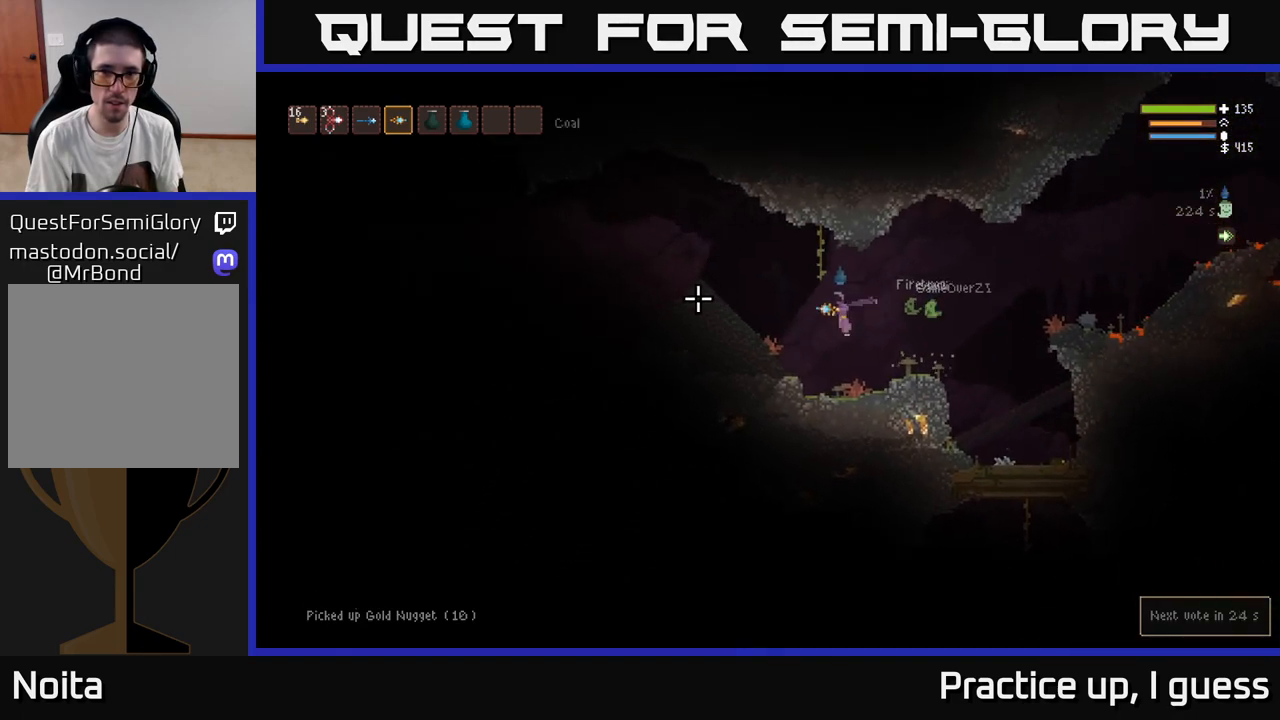
{"buttons": [], "left_stick": "left", "right_stick": "left", "events": [[133, "L2", "up"], [267, "L2", "down"], [467, "L2", "up"]]}
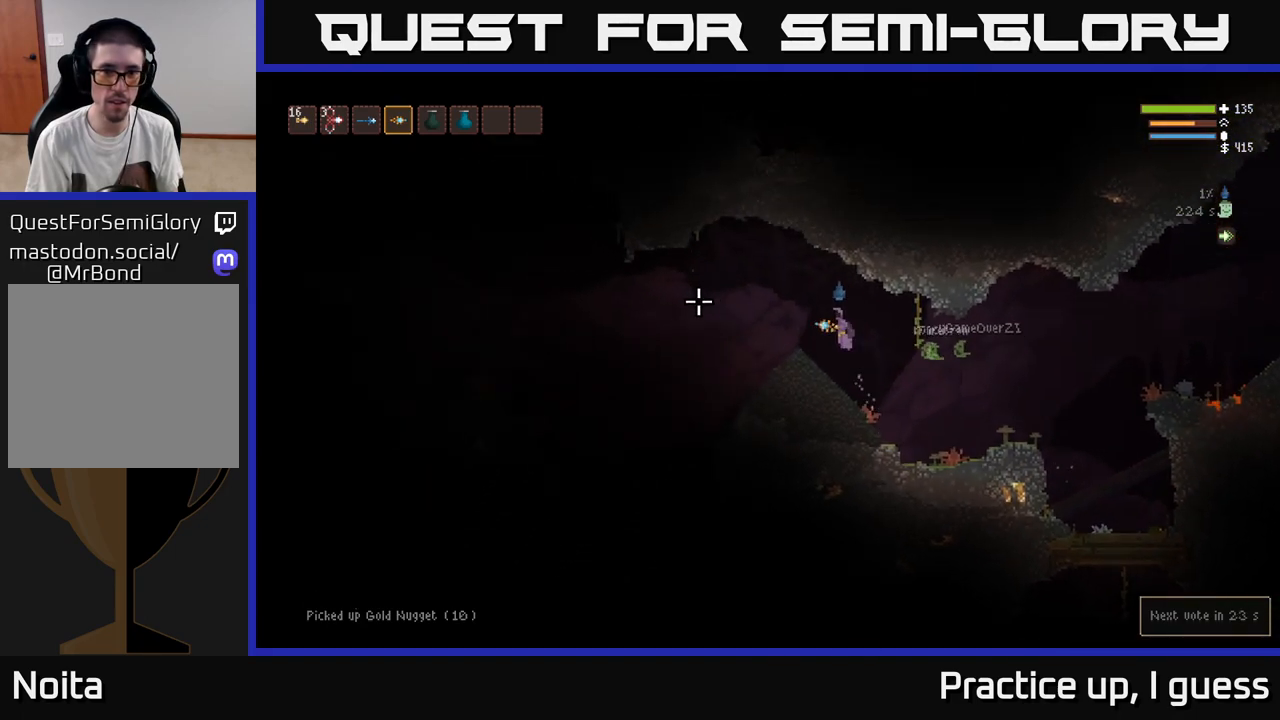
{"buttons": [], "left_stick": "left", "right_stick": "left", "events": [[217, "left_stick", "center"], [433, "left_stick", "left"]]}
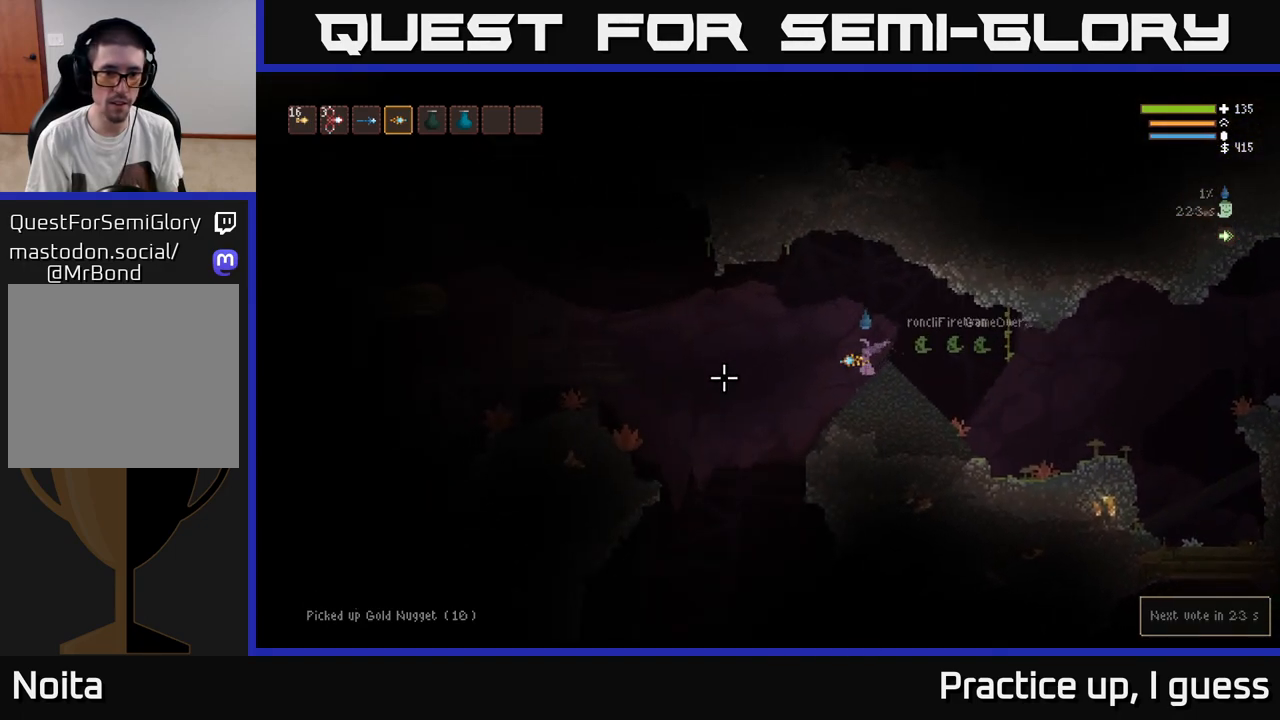
{"buttons": [], "left_stick": "left", "right_stick": "down", "events": [[233, "right_stick", "down-left"], [433, "right_stick", "down"]]}